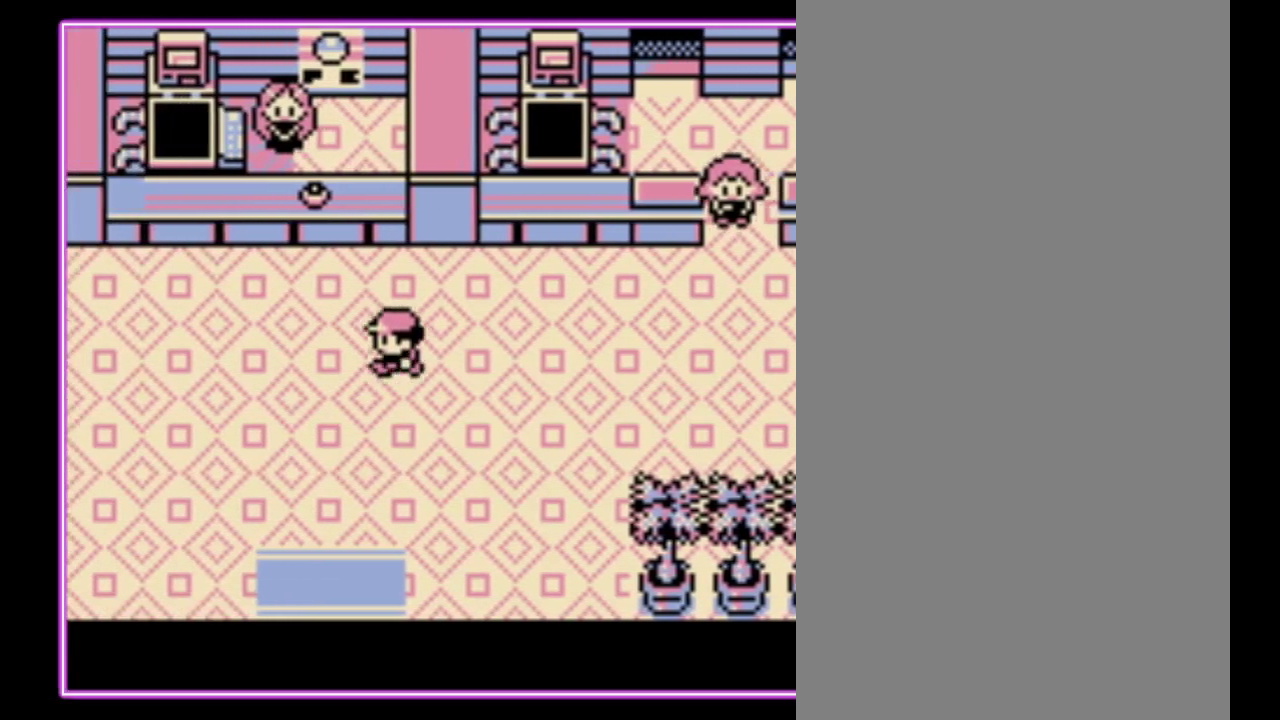
Gameplay with a controller (Nintendo layout); each line is a JSON object with the inputs held at the frame after it. "events" lists button and stick changes between this image and that frame as [ms after this image, input, new state], when the widget could be followed in between. Not read: L3 R3.
{"buttons": ["DPAD_LEFT"], "events": []}
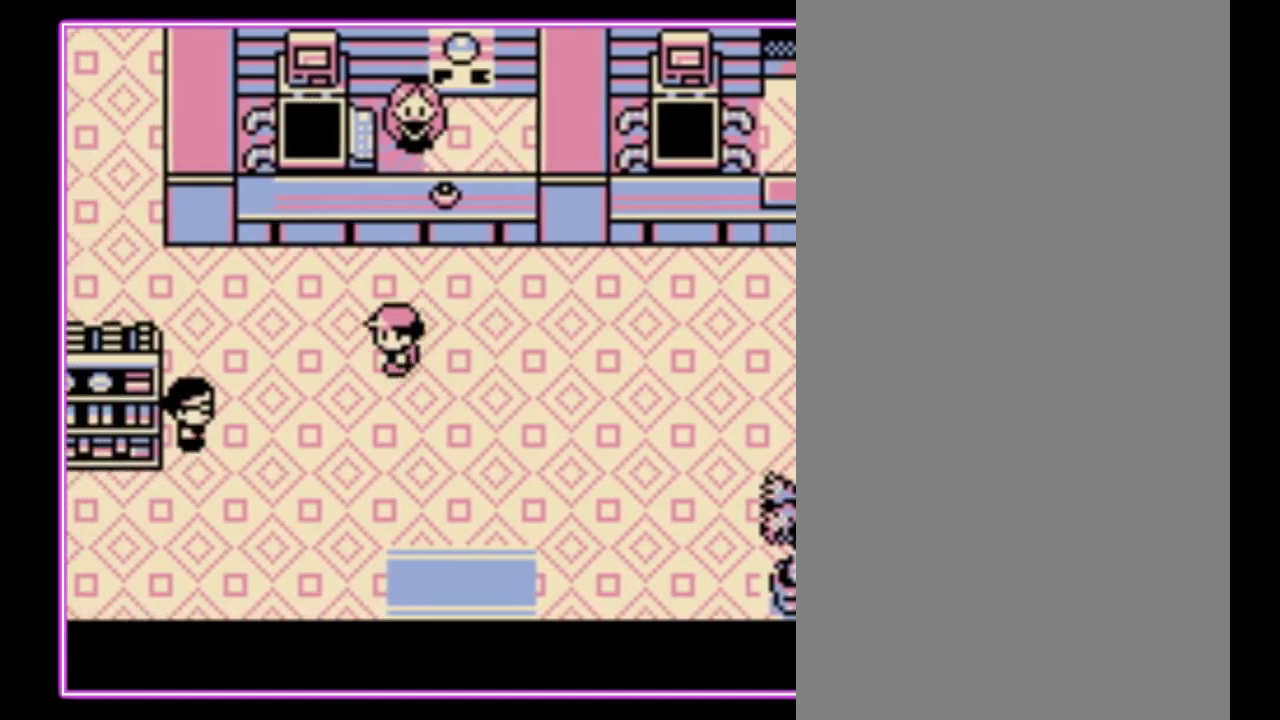
{"buttons": ["DPAD_LEFT"], "events": []}
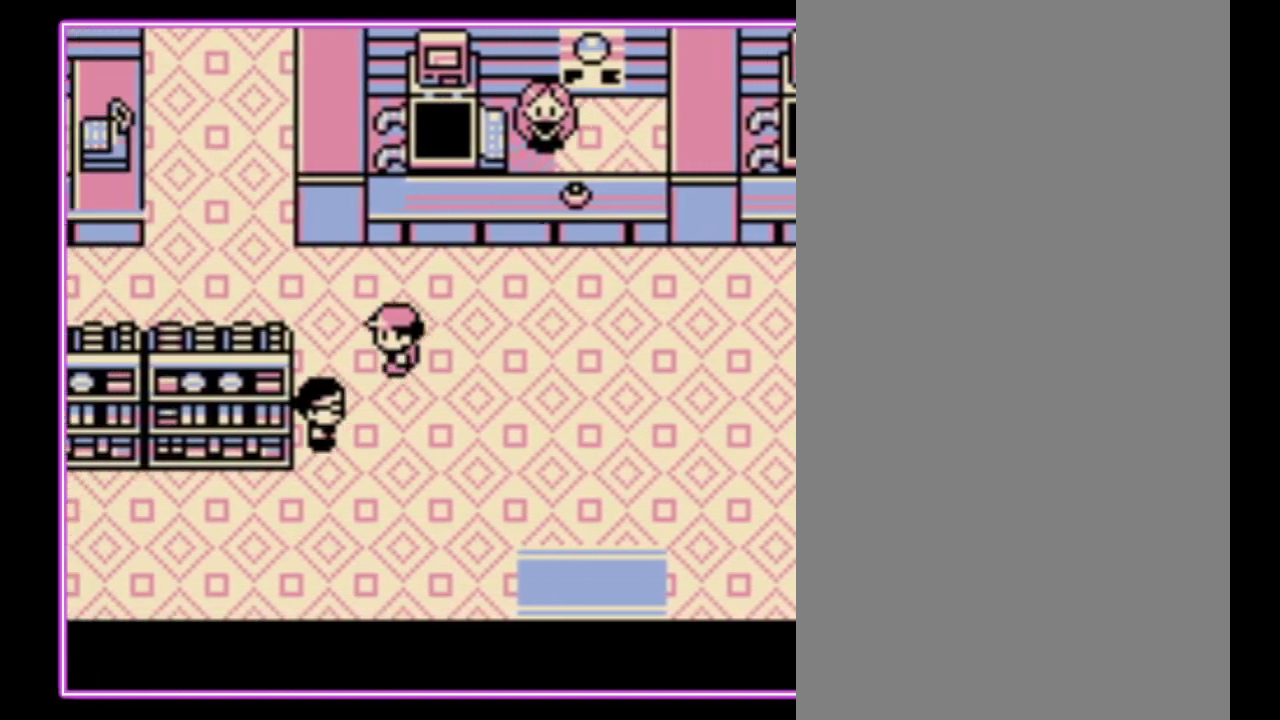
{"buttons": ["DPAD_LEFT"], "events": [[33, "DPAD_UP", "down"], [67, "DPAD_LEFT", "up"], [267, "DPAD_LEFT", "down"], [300, "DPAD_UP", "up"]]}
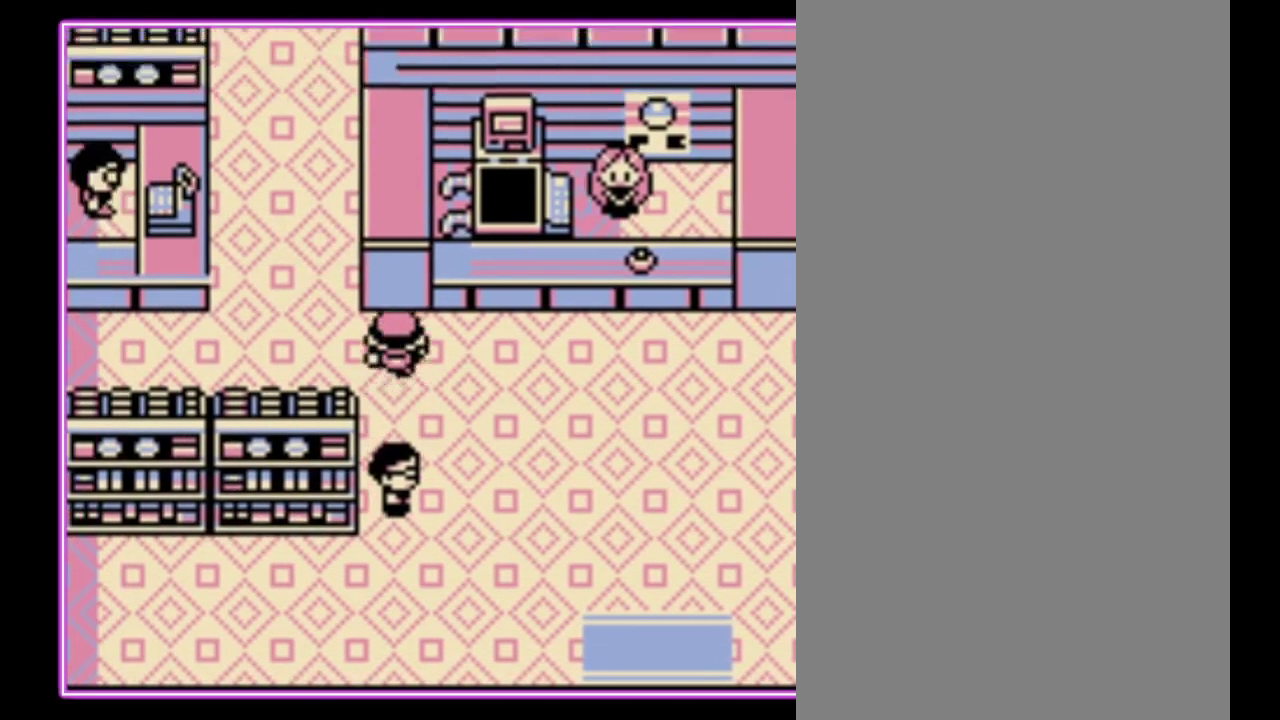
{"buttons": ["DPAD_LEFT"], "events": [[67, "DPAD_UP", "down"], [100, "DPAD_LEFT", "up"], [433, "DPAD_LEFT", "down"], [467, "DPAD_UP", "up"]]}
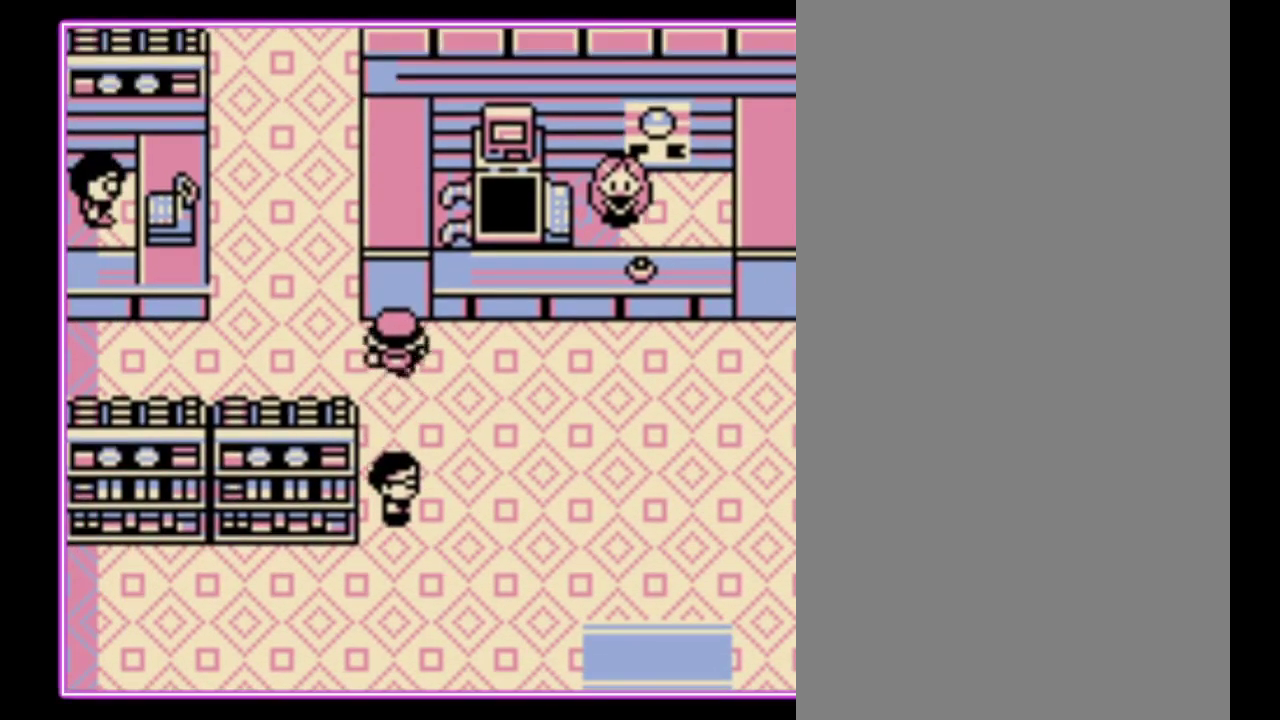
{"buttons": ["DPAD_UP"], "events": [[133, "DPAD_LEFT", "up"], [133, "DPAD_UP", "down"]]}
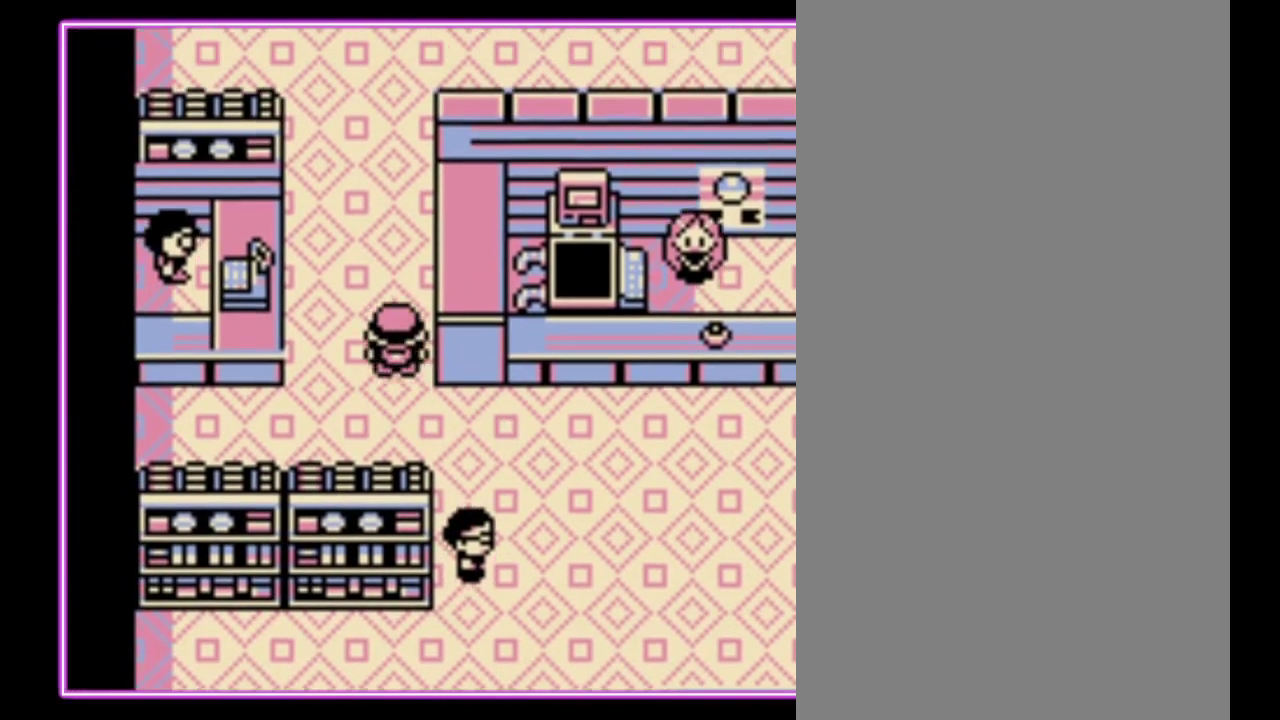
{"buttons": ["DPAD_UP"], "events": []}
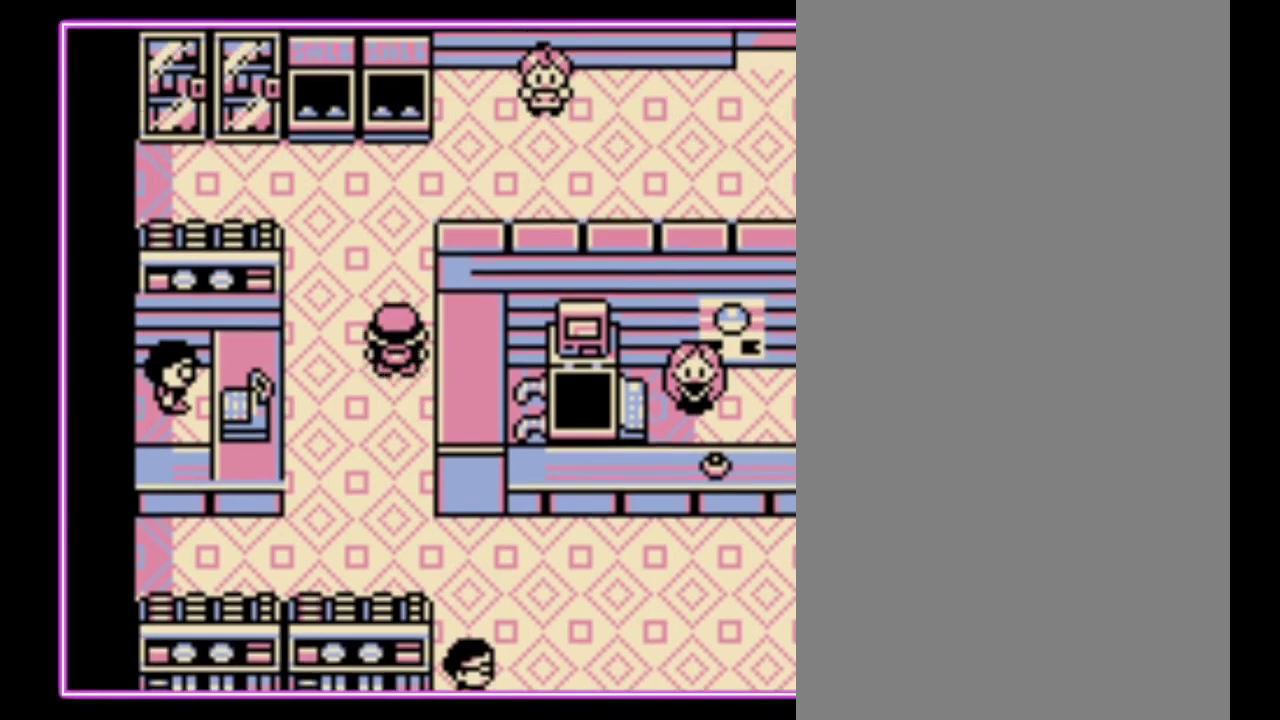
{"buttons": ["DPAD_UP"], "events": []}
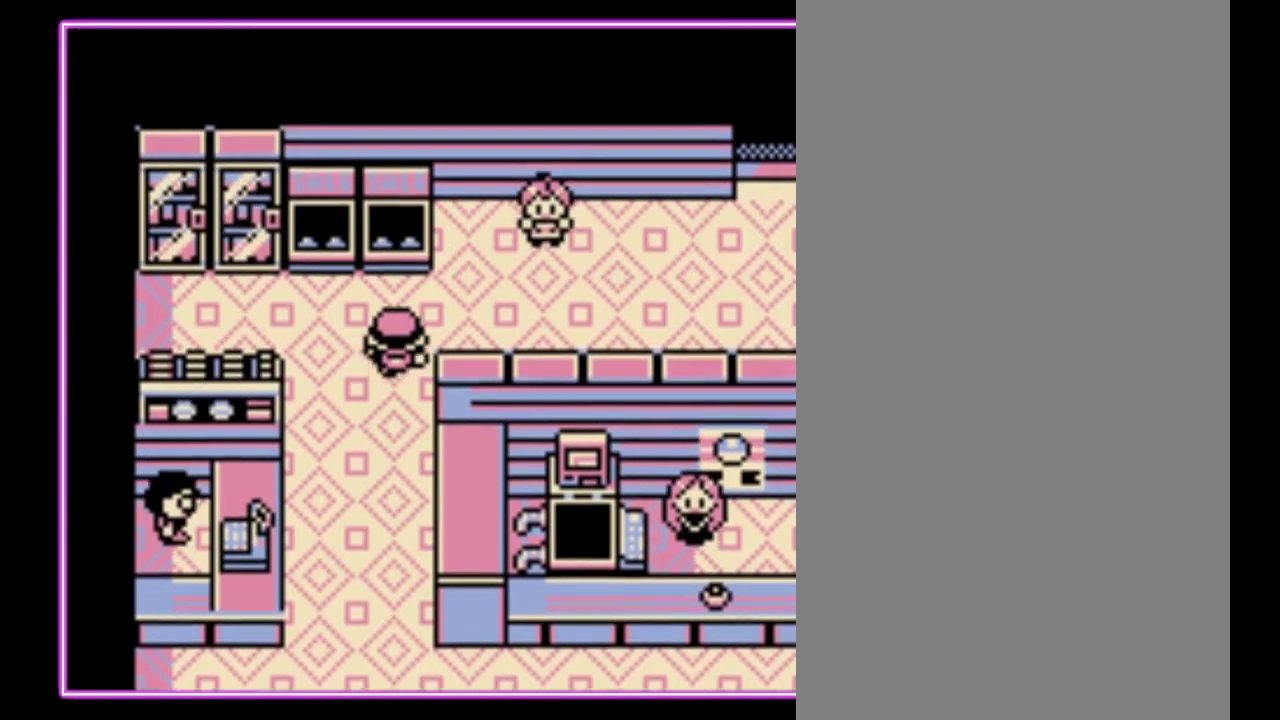
{"buttons": ["DPAD_RIGHT"], "events": [[133, "DPAD_RIGHT", "down"], [167, "DPAD_UP", "up"]]}
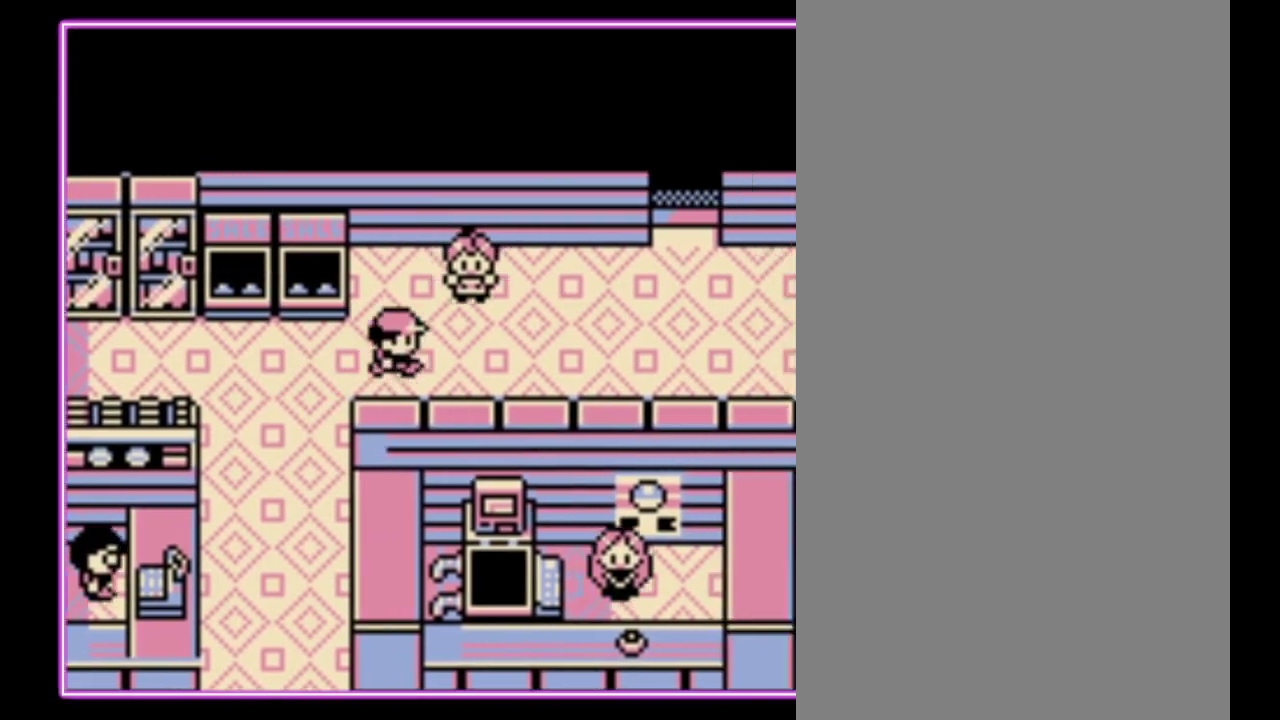
{"buttons": ["DPAD_RIGHT"], "events": []}
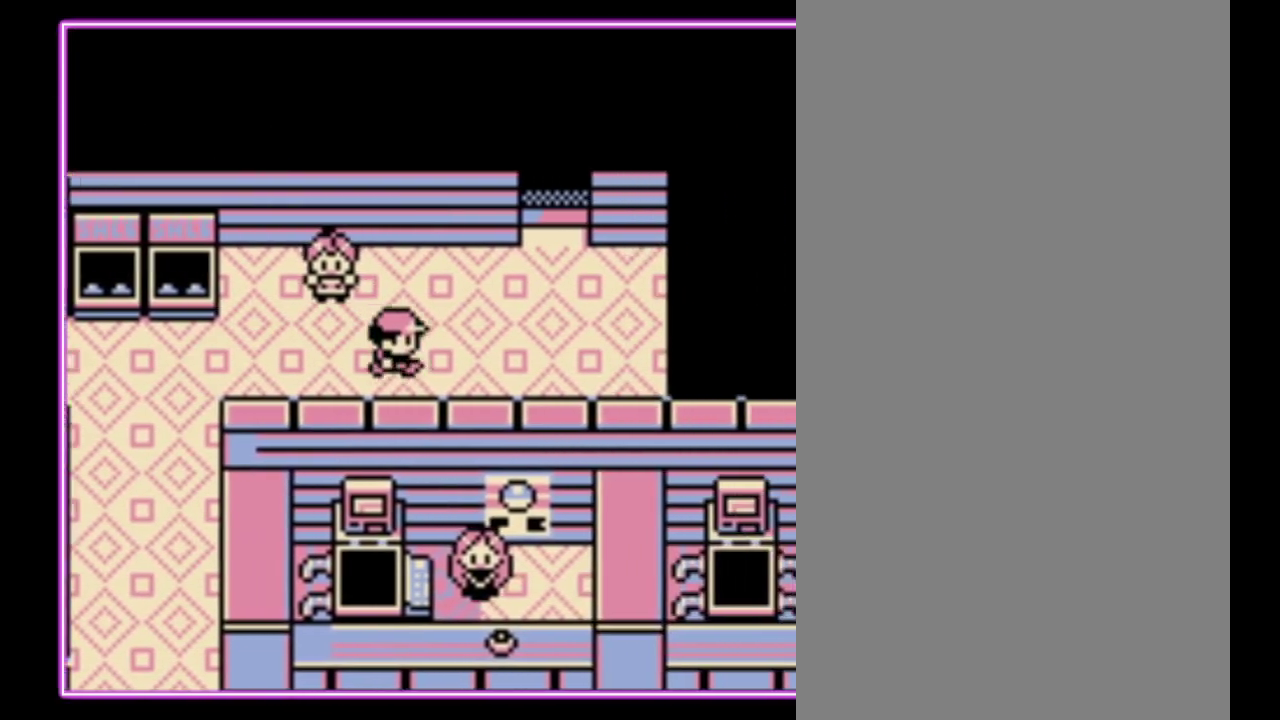
{"buttons": ["DPAD_UP"], "events": [[467, "DPAD_UP", "down"], [500, "DPAD_RIGHT", "up"]]}
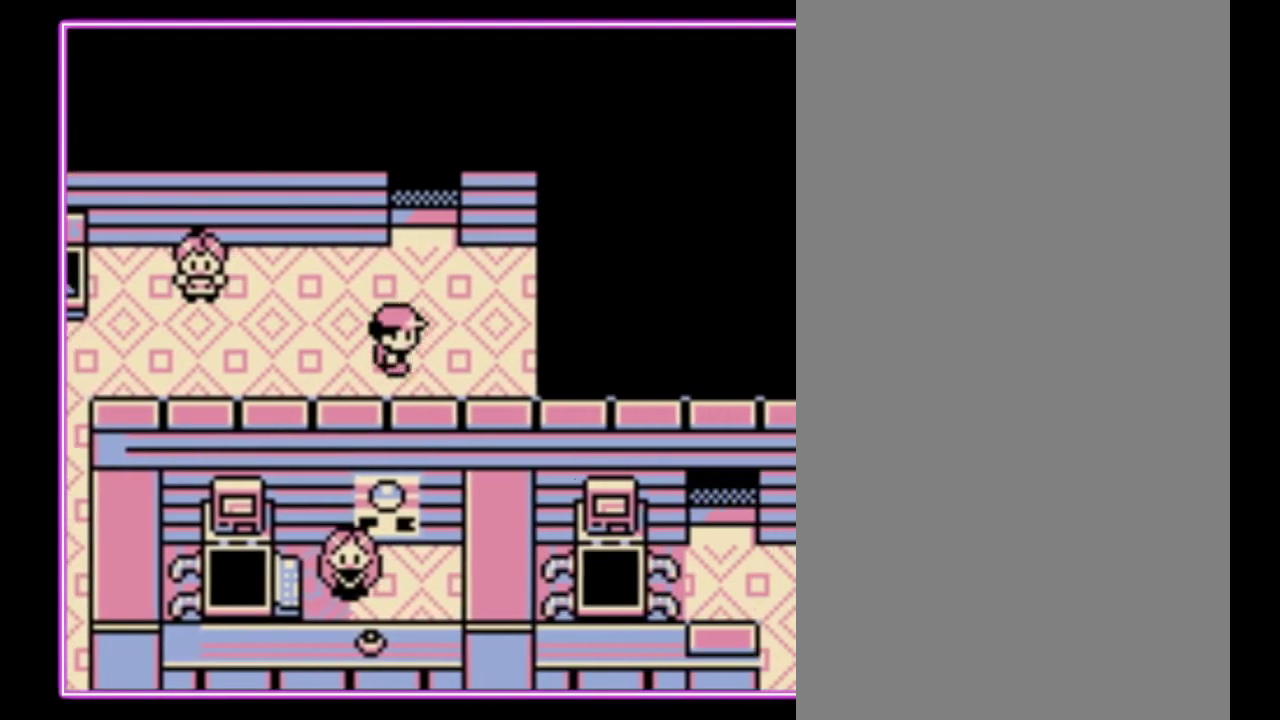
{"buttons": [], "events": [[100, "DPAD_UP", "up"], [333, "A", "down"], [467, "A", "up"]]}
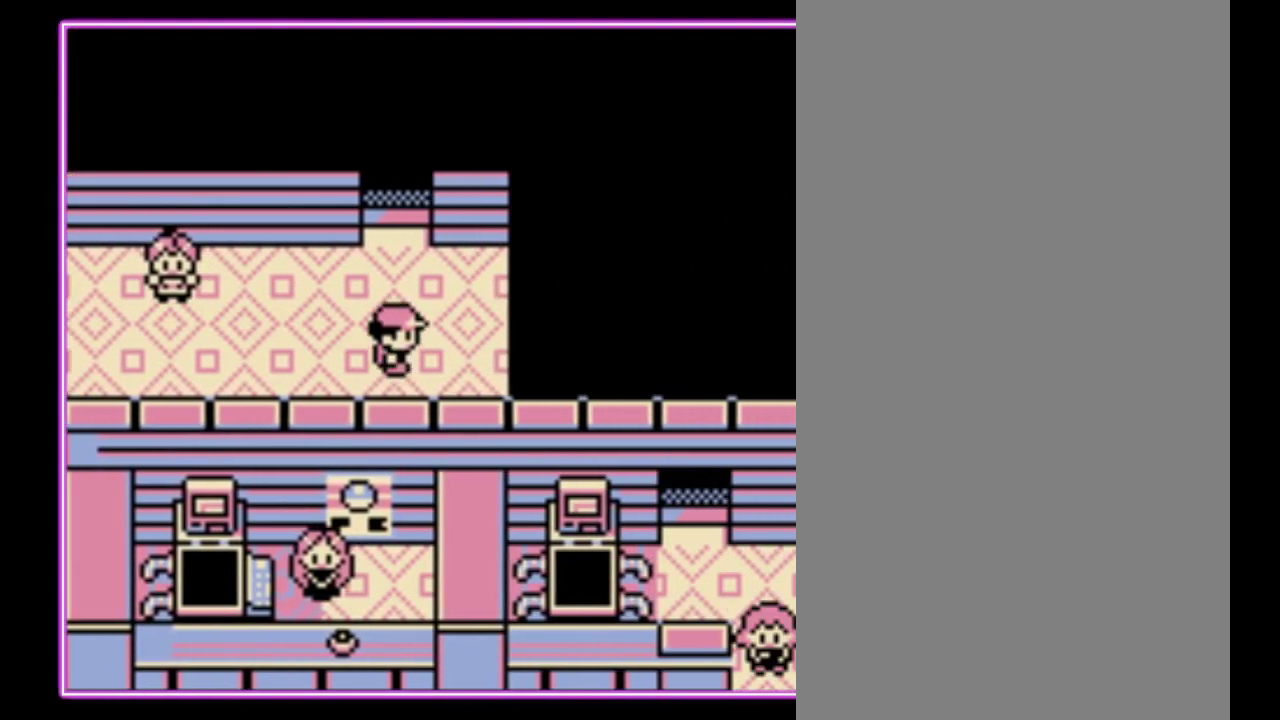
{"buttons": [], "events": []}
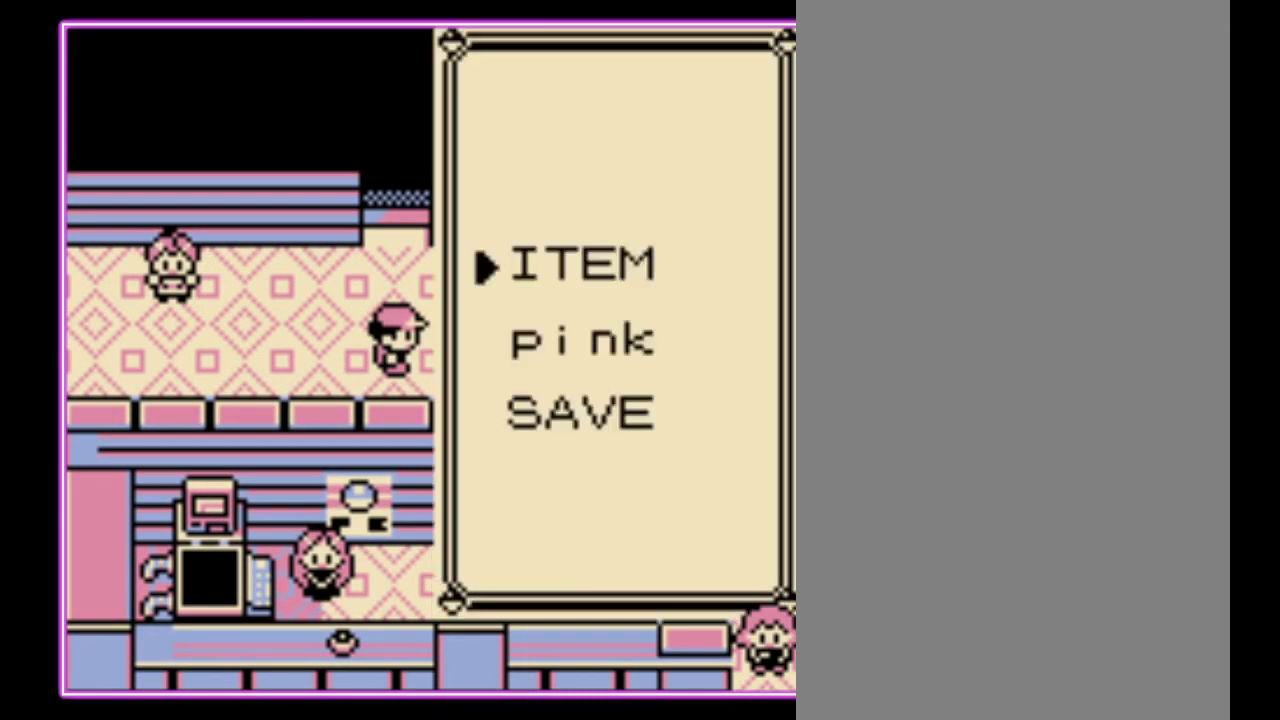
{"buttons": [], "events": [[400, "A", "down"], [500, "A", "up"]]}
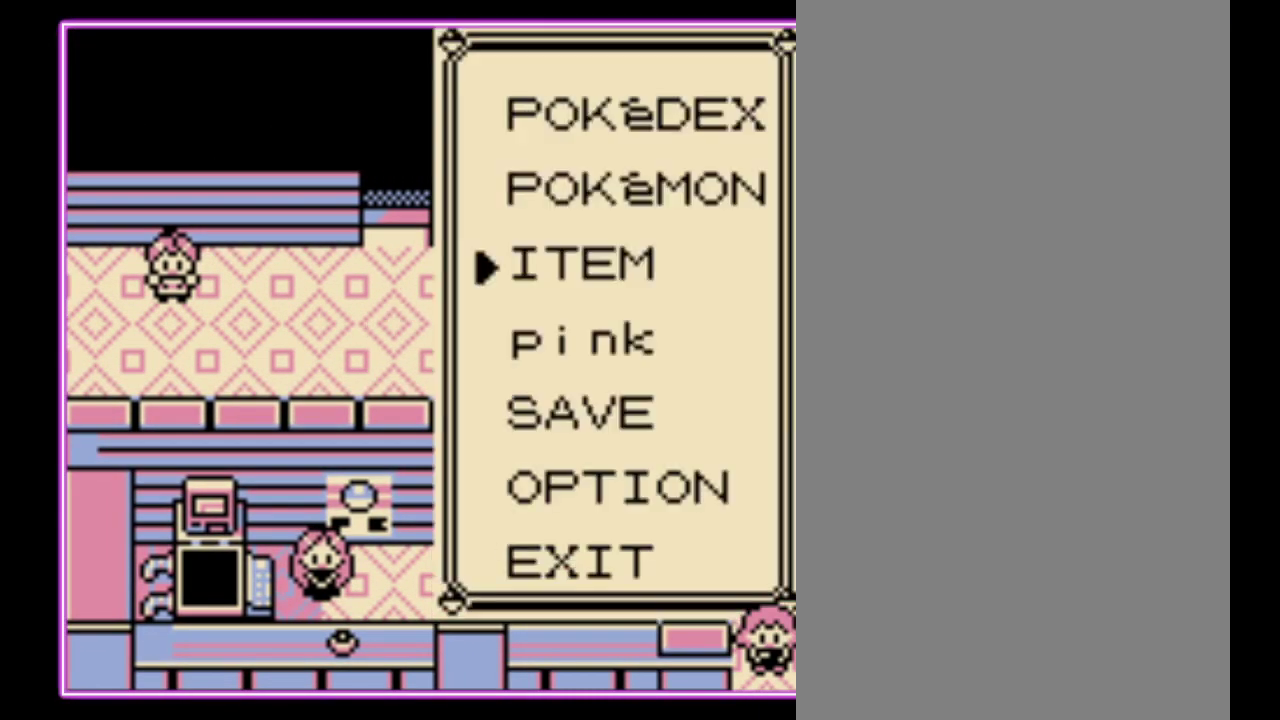
{"buttons": [], "events": []}
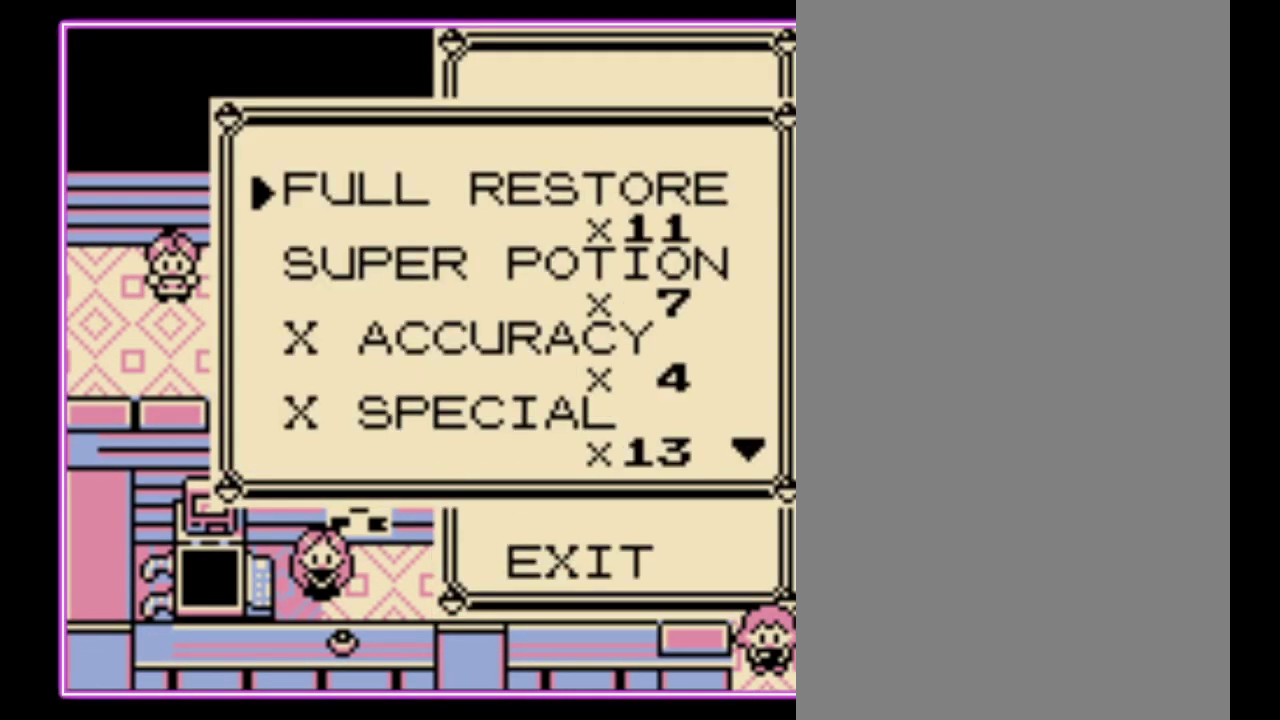
{"buttons": [], "events": [[333, "B", "down"], [400, "B", "up"]]}
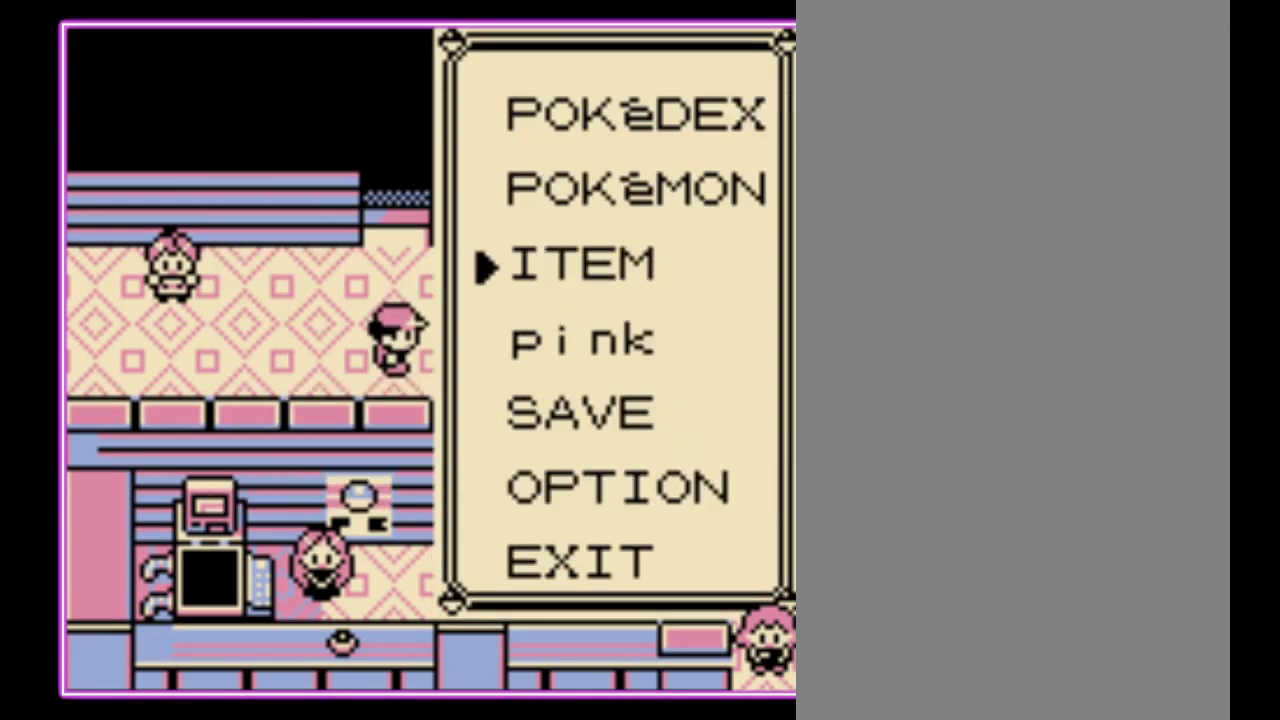
{"buttons": [], "events": []}
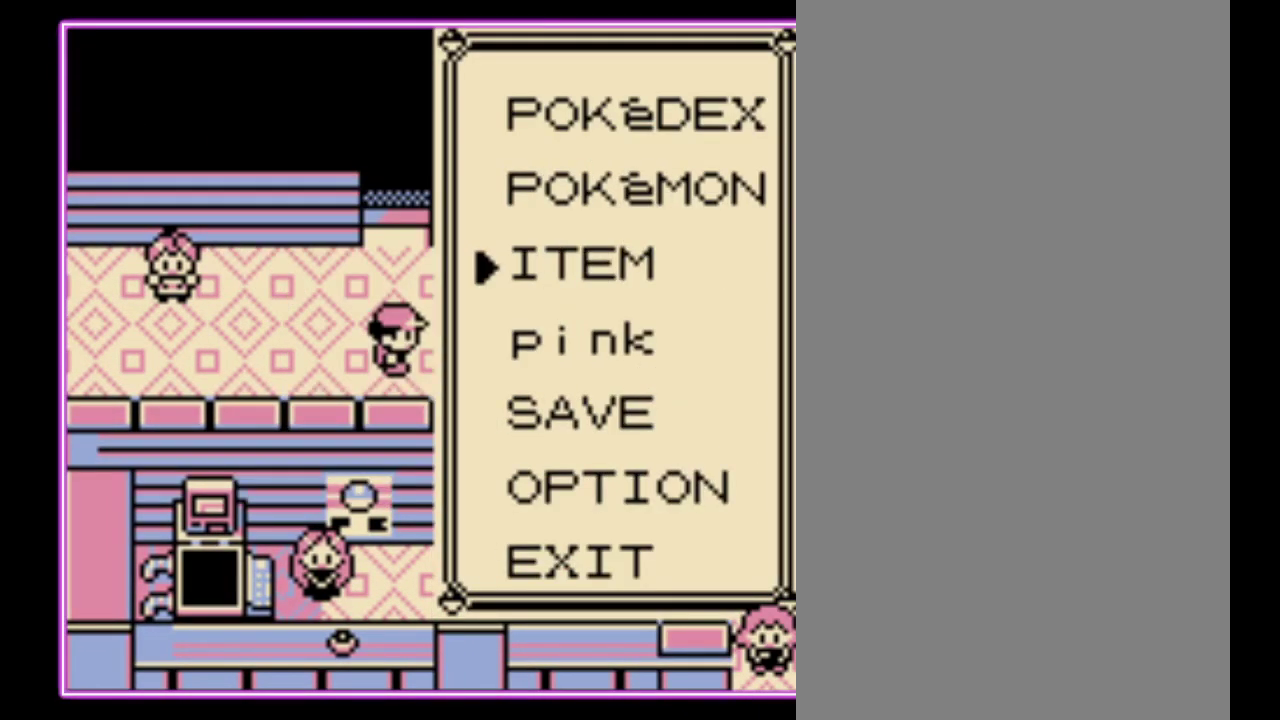
{"buttons": [], "events": [[67, "A", "down"], [133, "A", "up"]]}
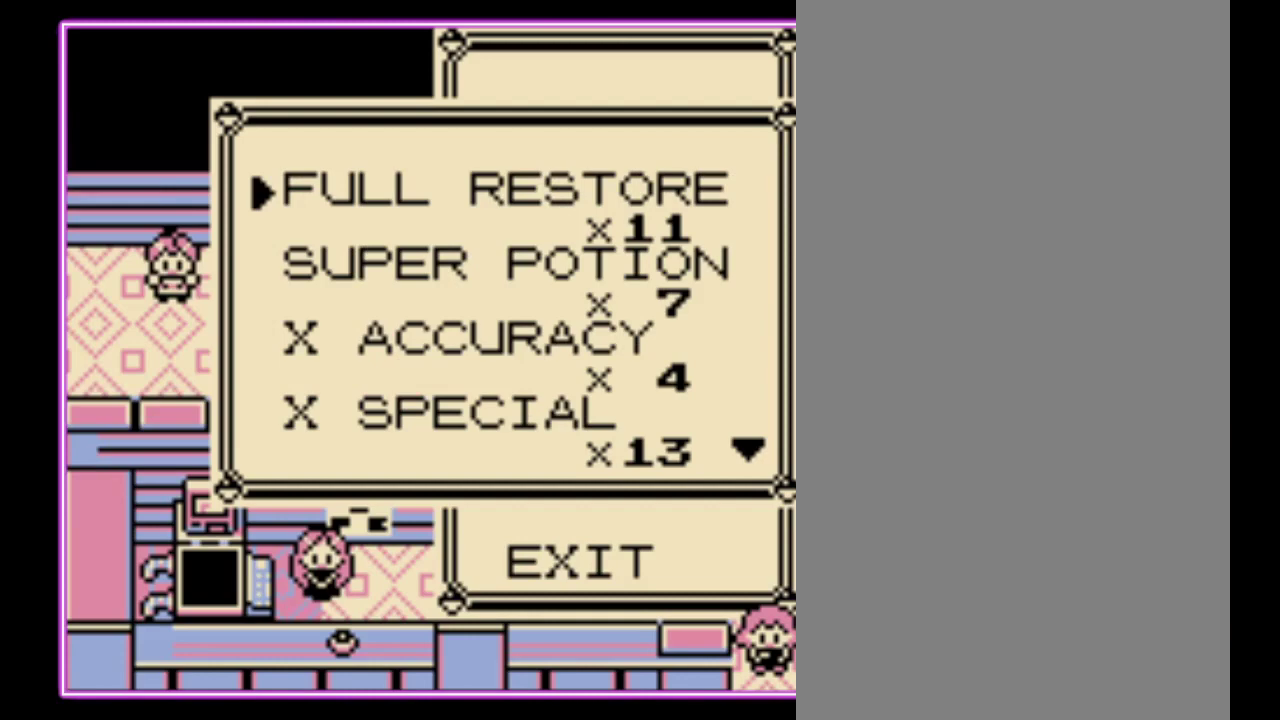
{"buttons": ["B"], "events": [[333, "B", "down"], [400, "B", "up"], [467, "B", "down"]]}
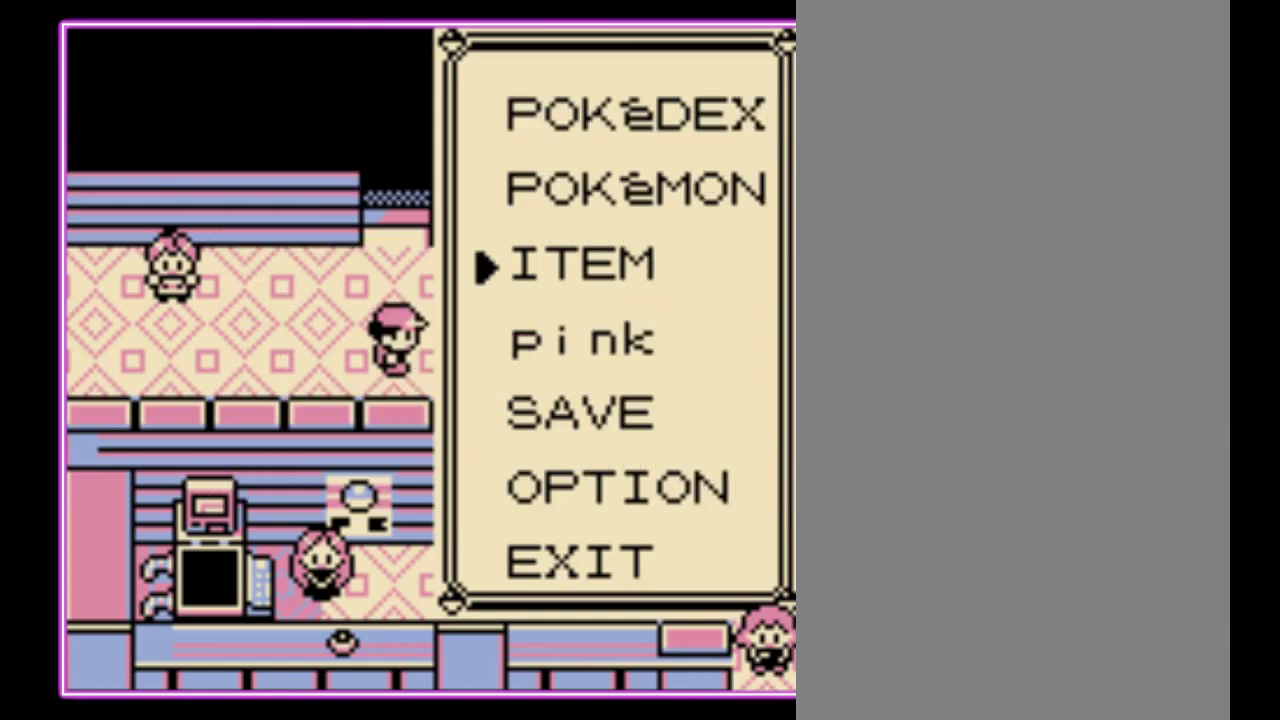
{"buttons": ["DPAD_UP"], "events": [[33, "B", "up"], [200, "B", "down"], [267, "B", "up"], [300, "DPAD_UP", "down"]]}
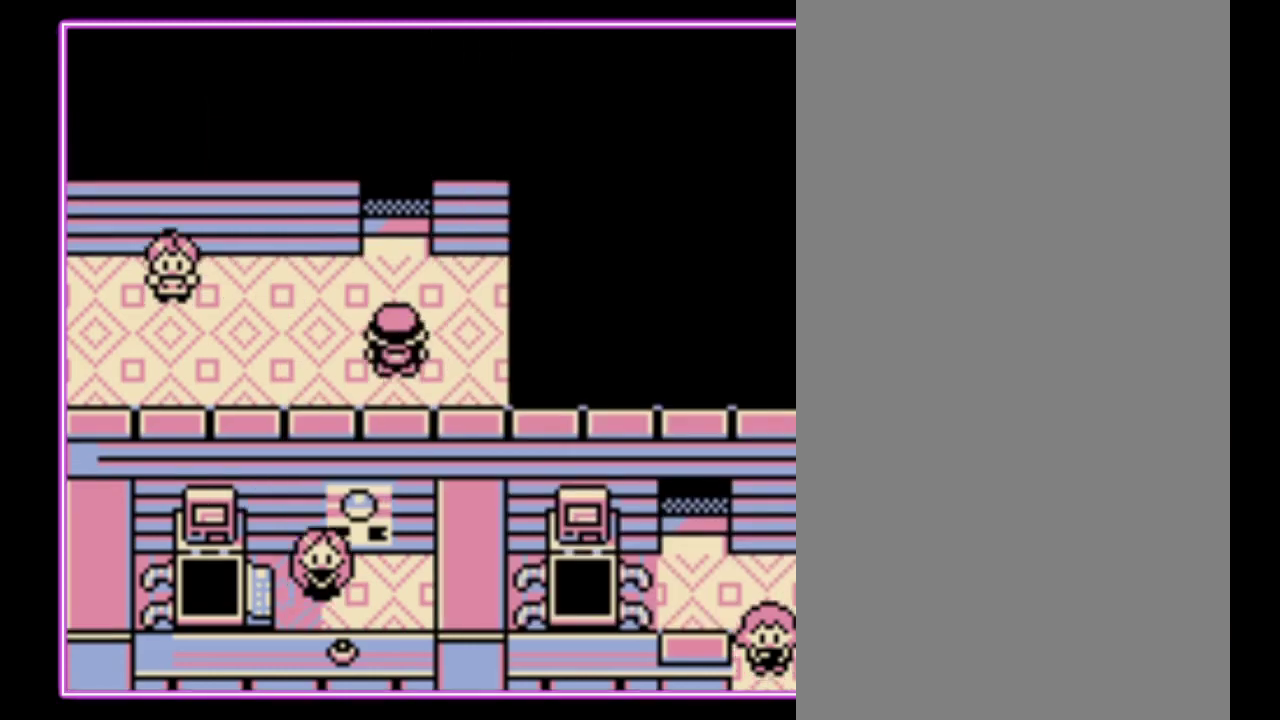
{"buttons": ["DPAD_UP"], "events": []}
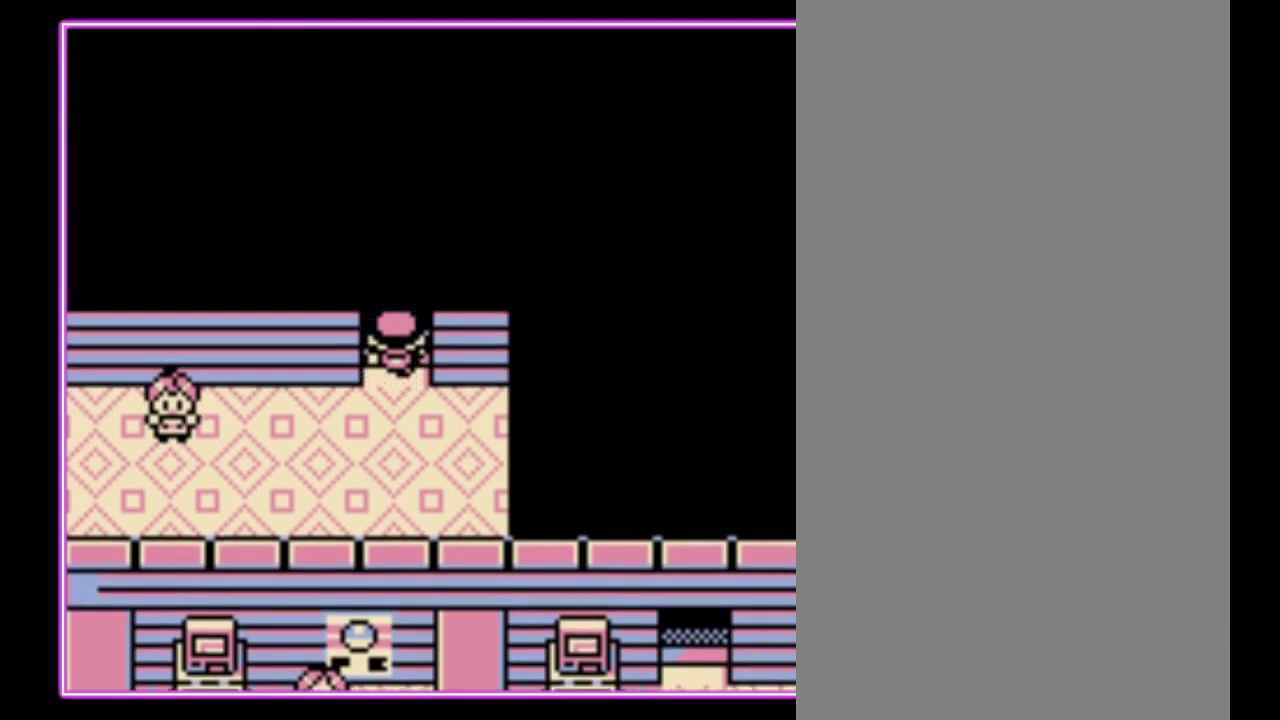
{"buttons": ["DPAD_UP"], "events": [[233, "DPAD_UP", "up"], [500, "DPAD_UP", "down"]]}
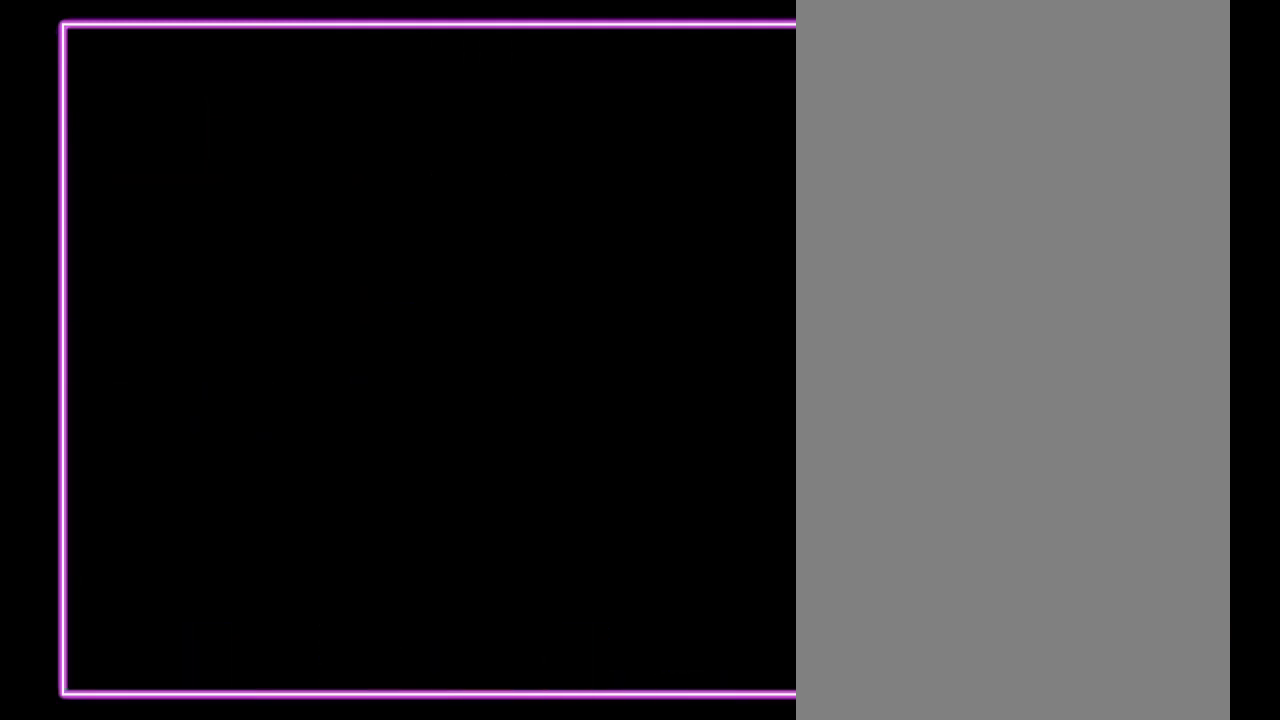
{"buttons": ["DPAD_UP"], "events": []}
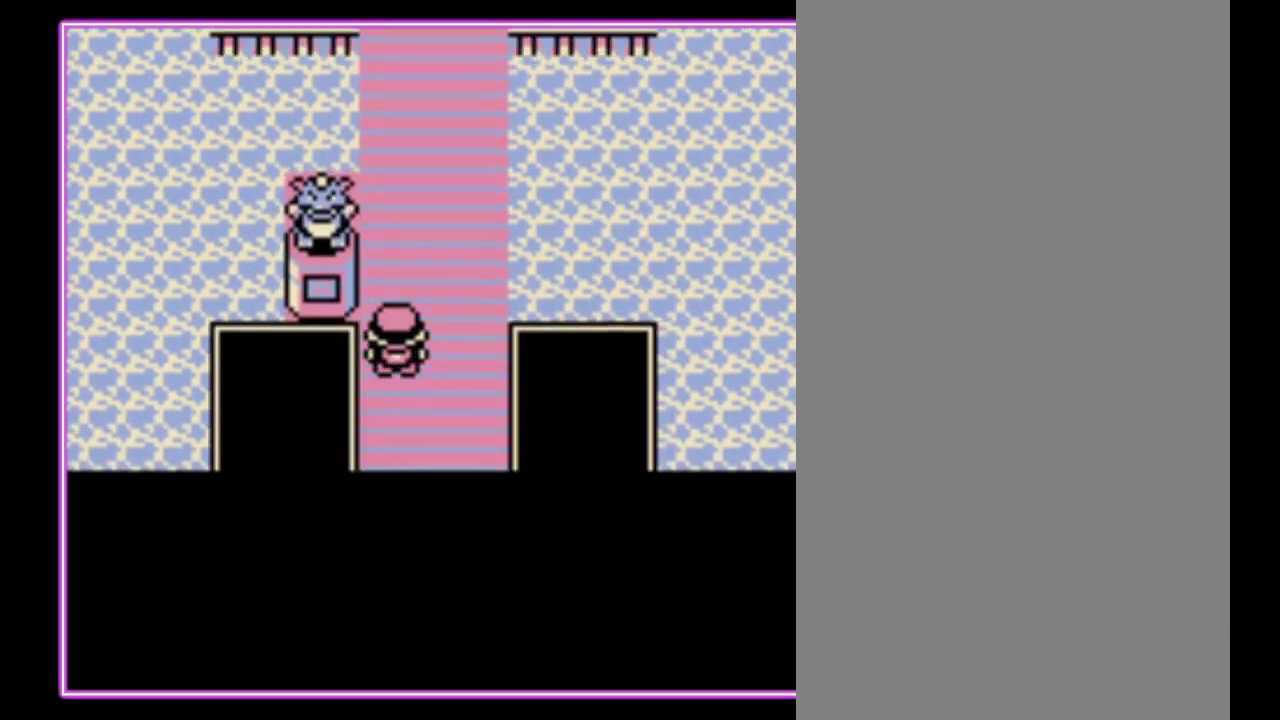
{"buttons": ["DPAD_UP"], "events": []}
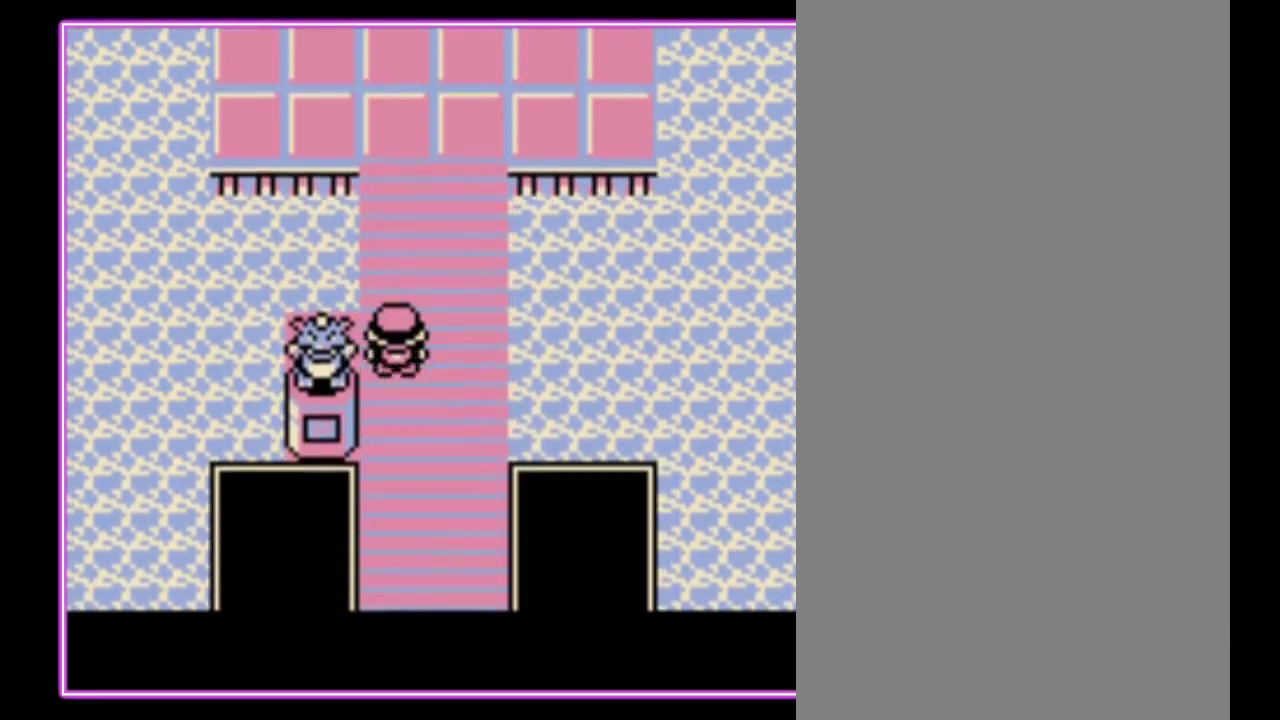
{"buttons": ["DPAD_UP"], "events": []}
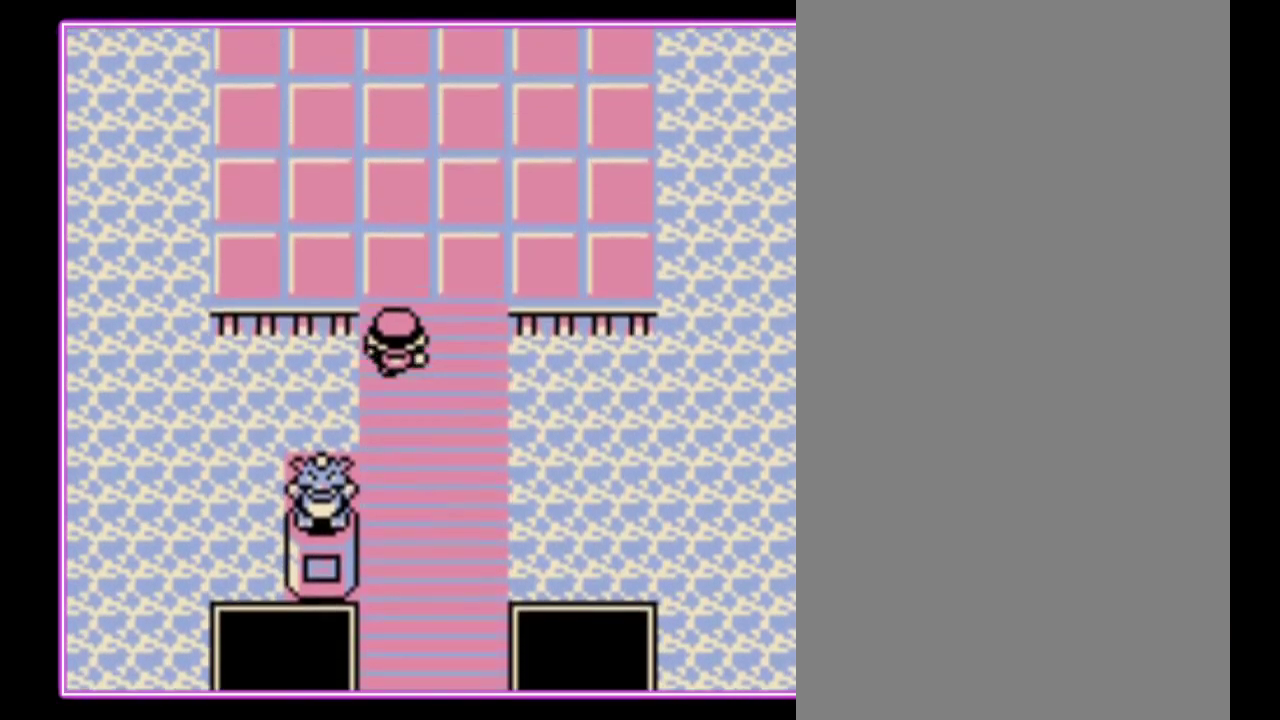
{"buttons": ["DPAD_UP"], "events": []}
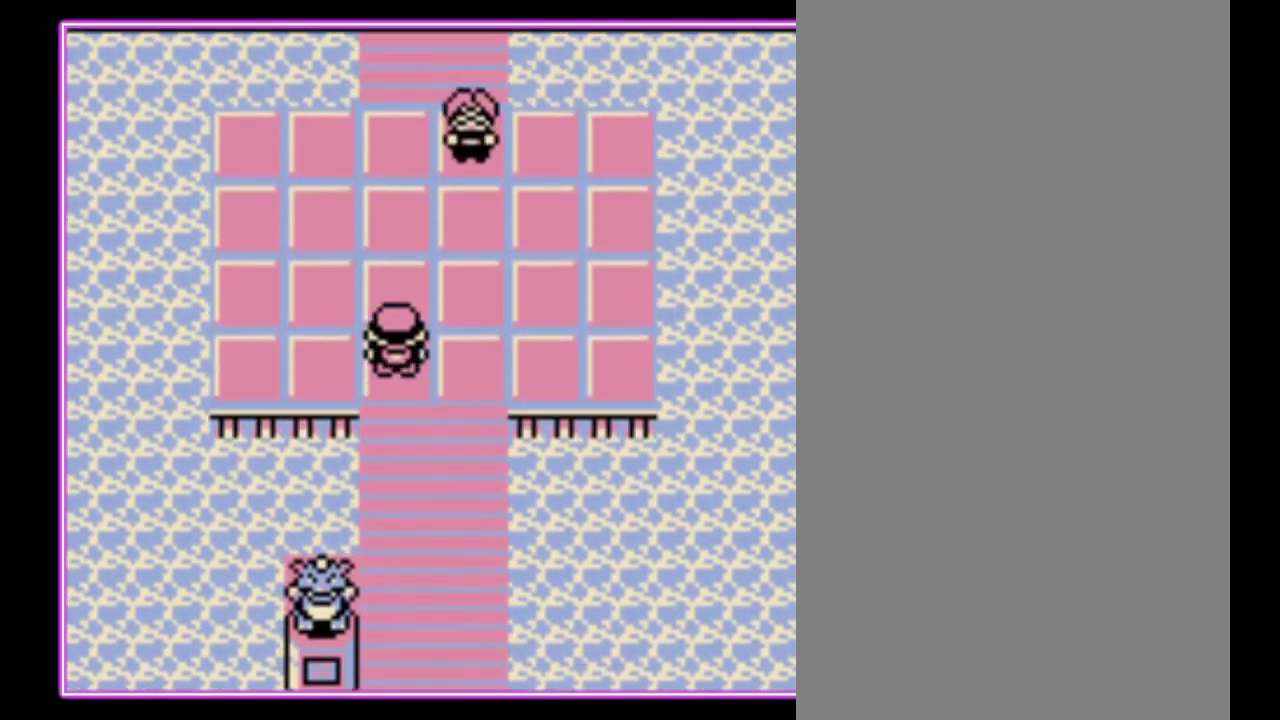
{"buttons": ["DPAD_UP"], "events": []}
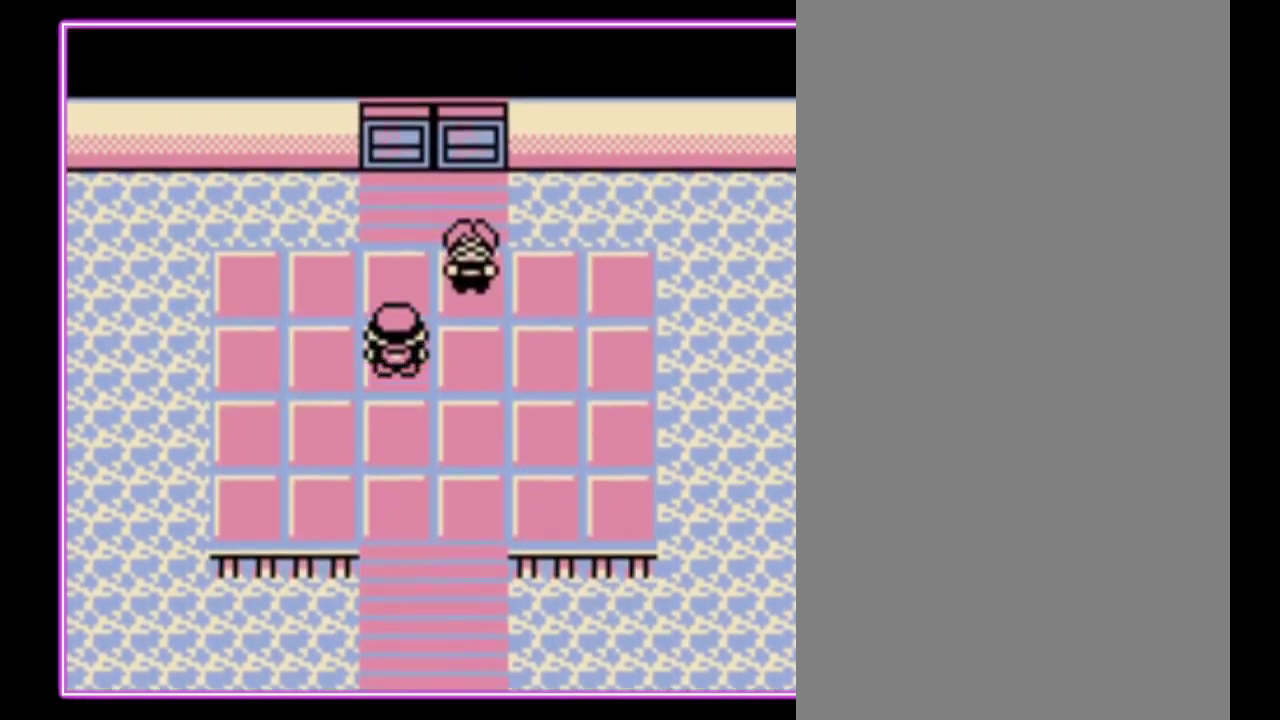
{"buttons": [], "events": [[267, "DPAD_UP", "up"]]}
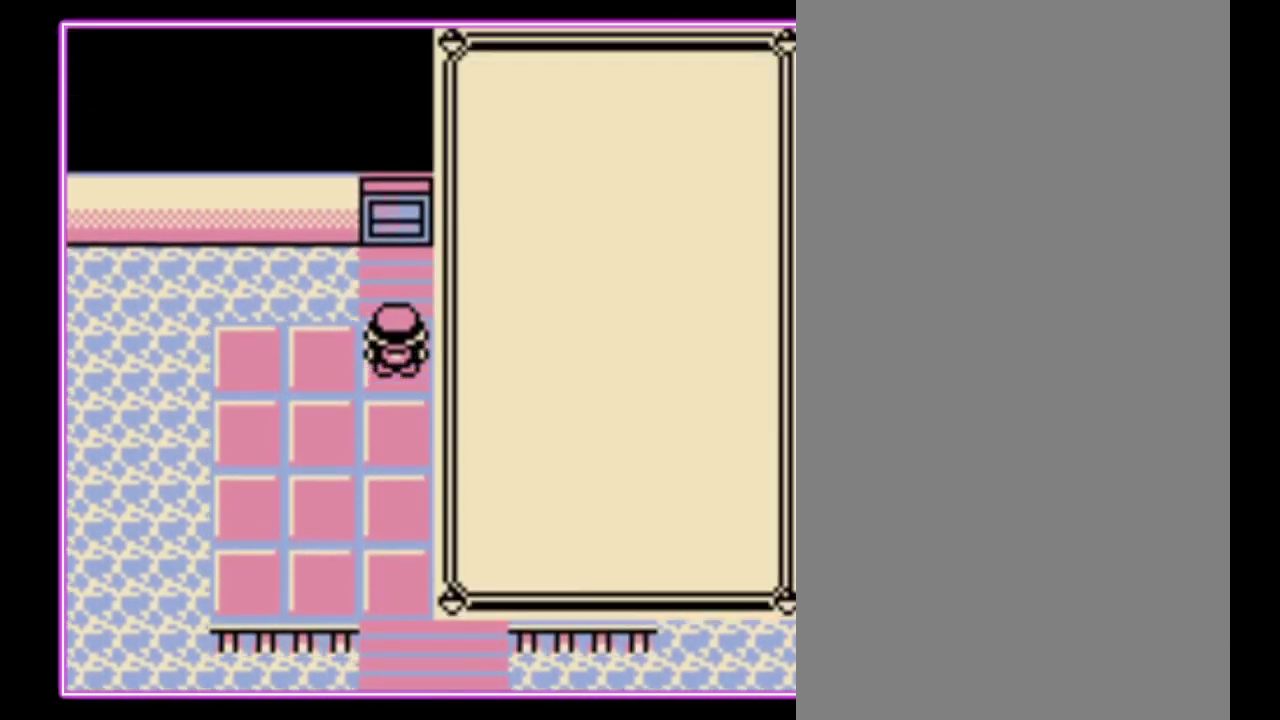
{"buttons": [], "events": [[200, "DPAD_DOWN", "down"], [267, "DPAD_DOWN", "up"], [367, "DPAD_DOWN", "down"], [433, "DPAD_DOWN", "up"]]}
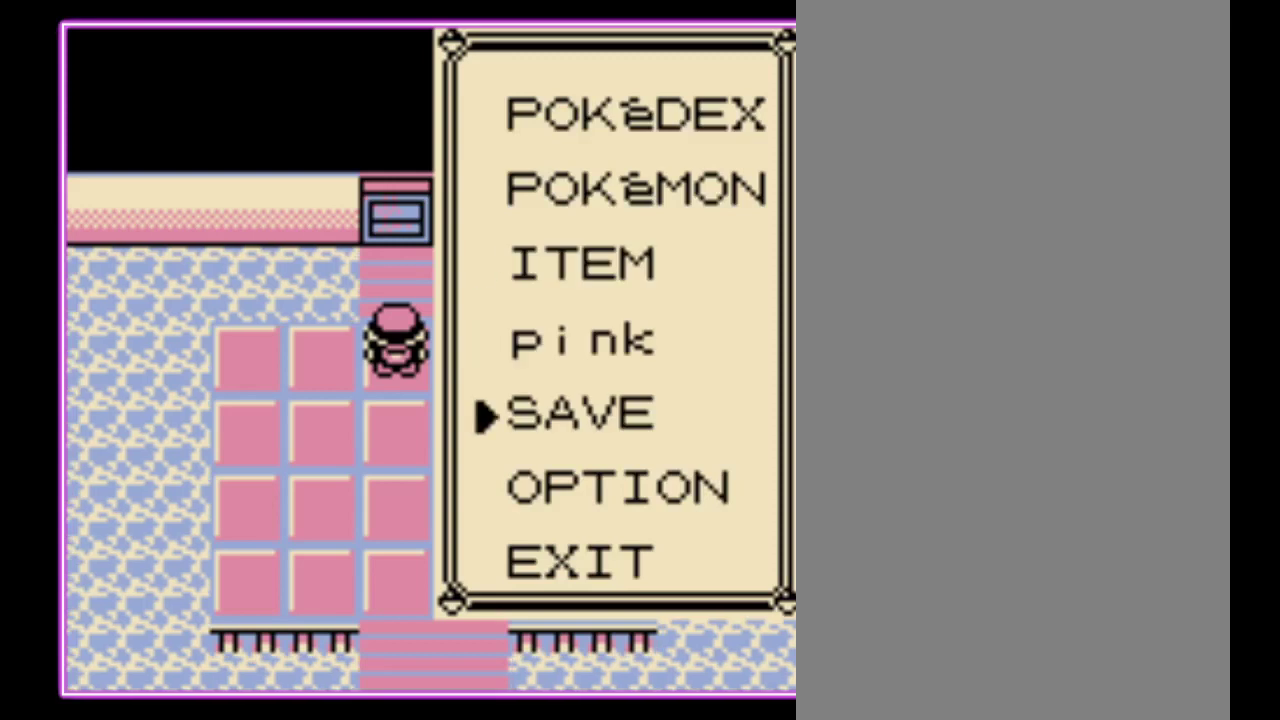
{"buttons": ["A"], "events": [[167, "A", "down"], [267, "A", "up"], [333, "A", "down"], [400, "A", "up"], [467, "A", "down"]]}